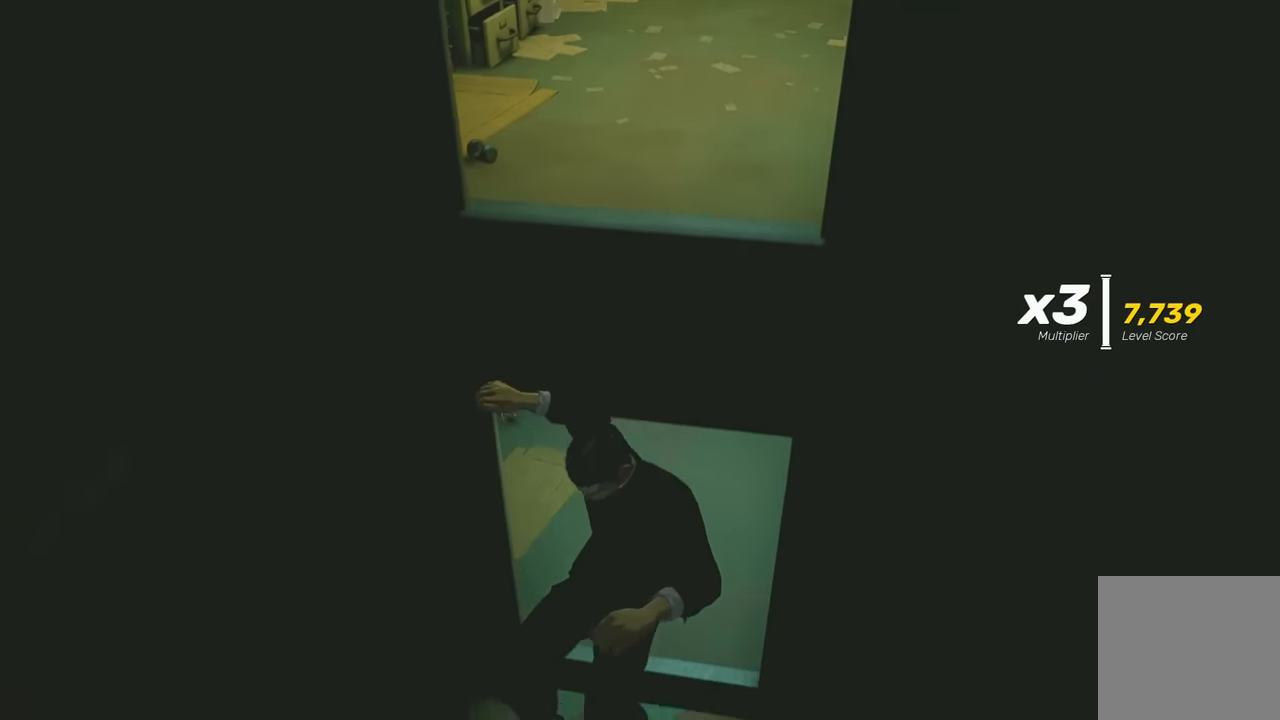
Gameplay with a controller (Xbox layout); each line is a JSON object with the inputs held at the frame after it. "events" lists button and stick changes between this image and that frame as [ms after this image, input, new state], when the widget could be followed in between. Not read: L2.
{"buttons": ["R2"], "left_stick": "up", "right_stick": "up-right", "events": [[200, "R2", "down"], [400, "right_stick", "up-right"]]}
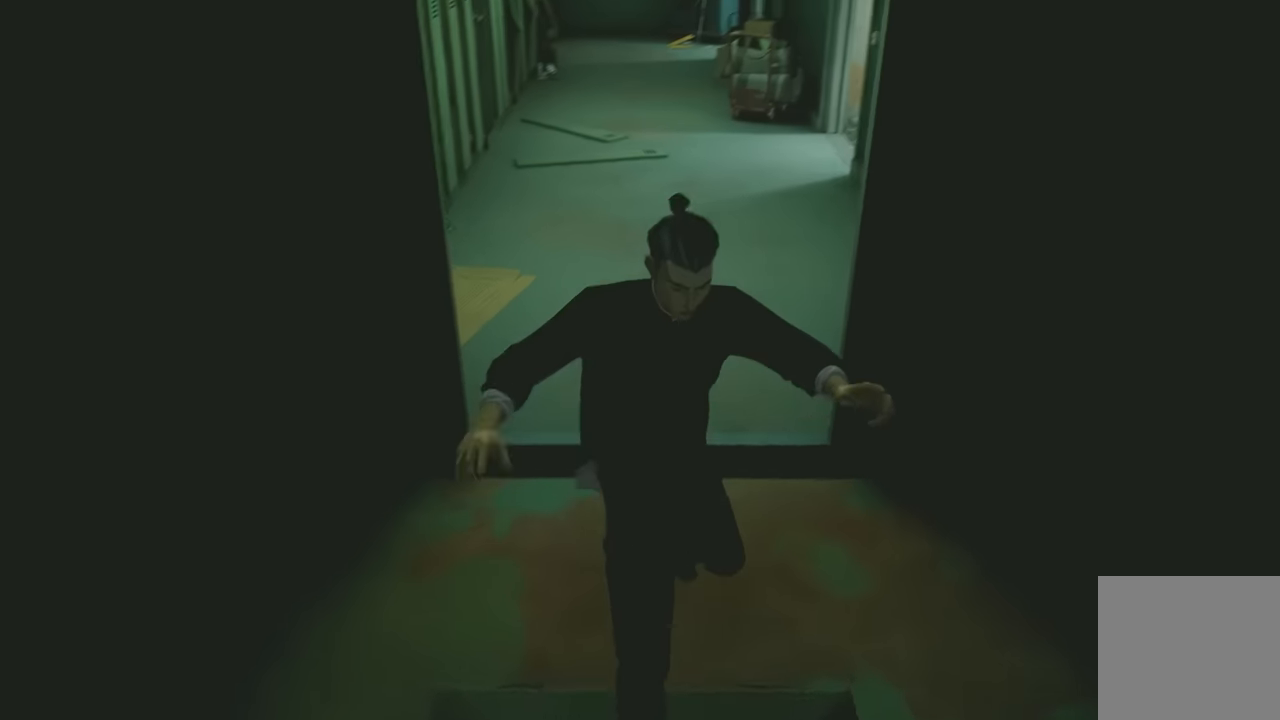
{"buttons": ["R2"], "left_stick": "up", "right_stick": "center", "events": [[100, "right_stick", "center"]]}
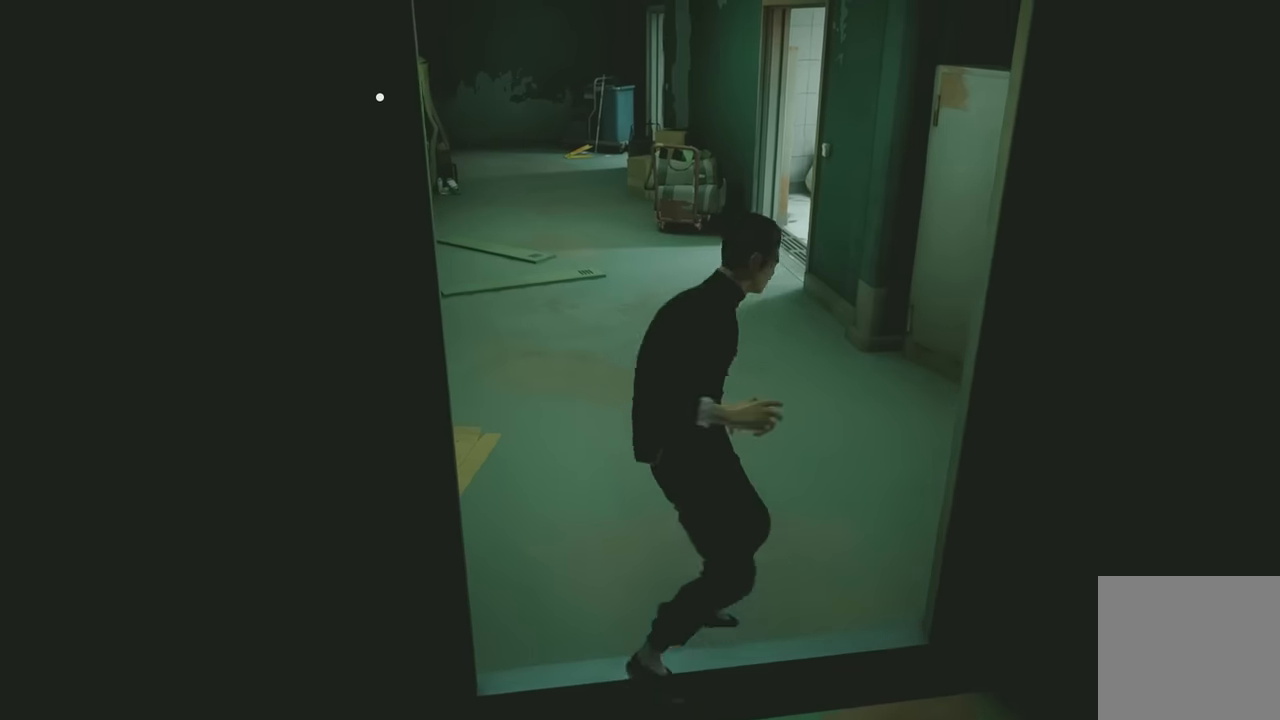
{"buttons": ["R2"], "left_stick": "up", "right_stick": "center", "events": [[267, "right_stick", "right"], [367, "right_stick", "center"]]}
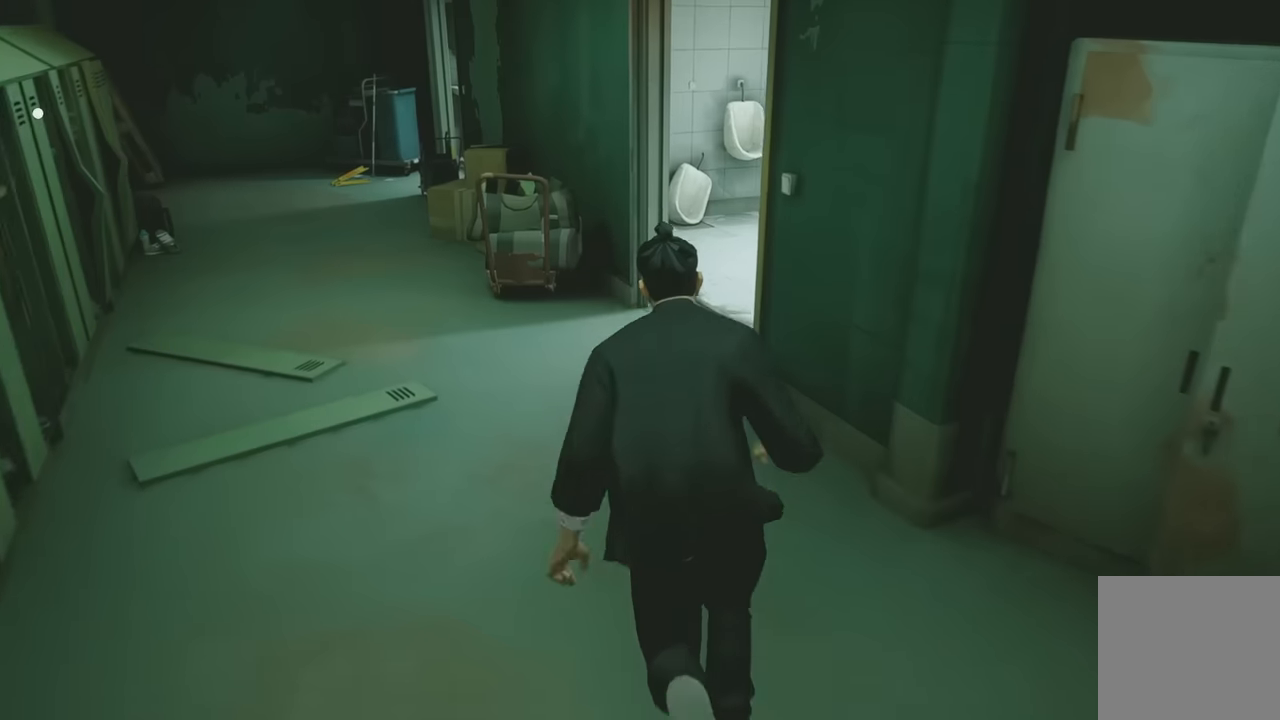
{"buttons": ["R2"], "left_stick": "up", "right_stick": "center", "events": [[117, "right_stick", "right"], [317, "right_stick", "center"]]}
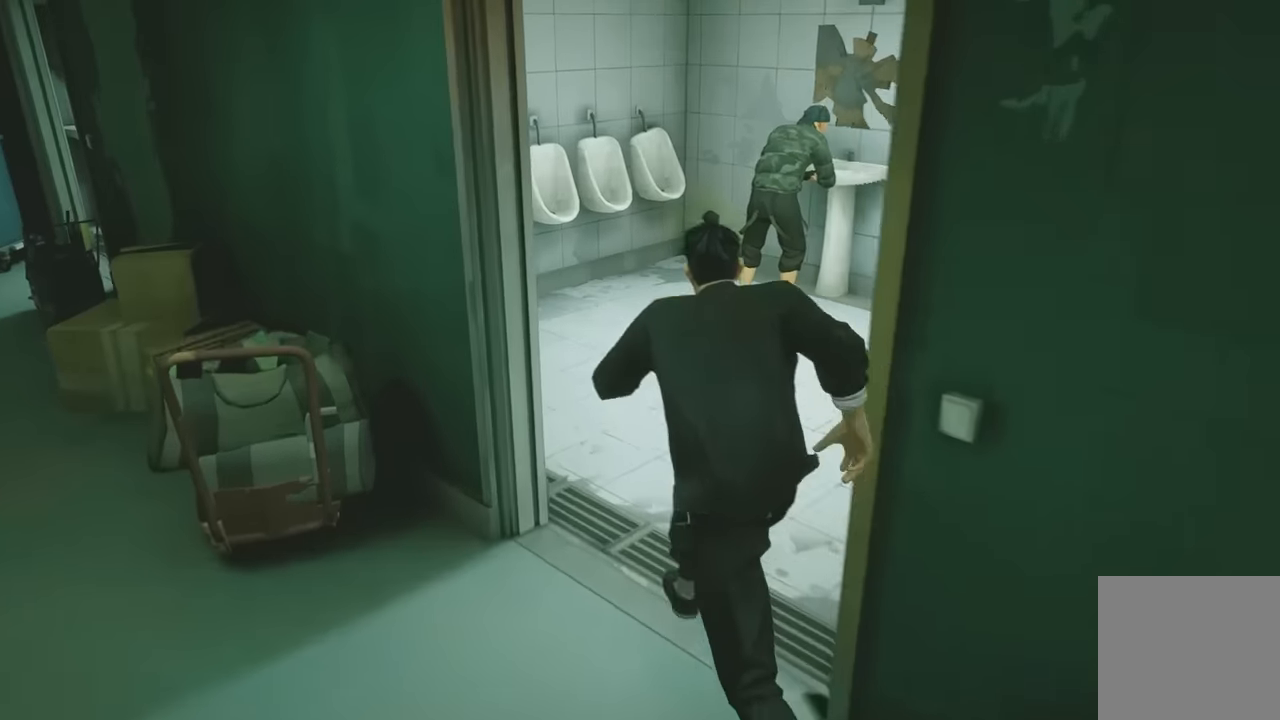
{"buttons": ["R2"], "left_stick": "up", "right_stick": "center", "events": [[250, "X", "down"], [383, "X", "up"]]}
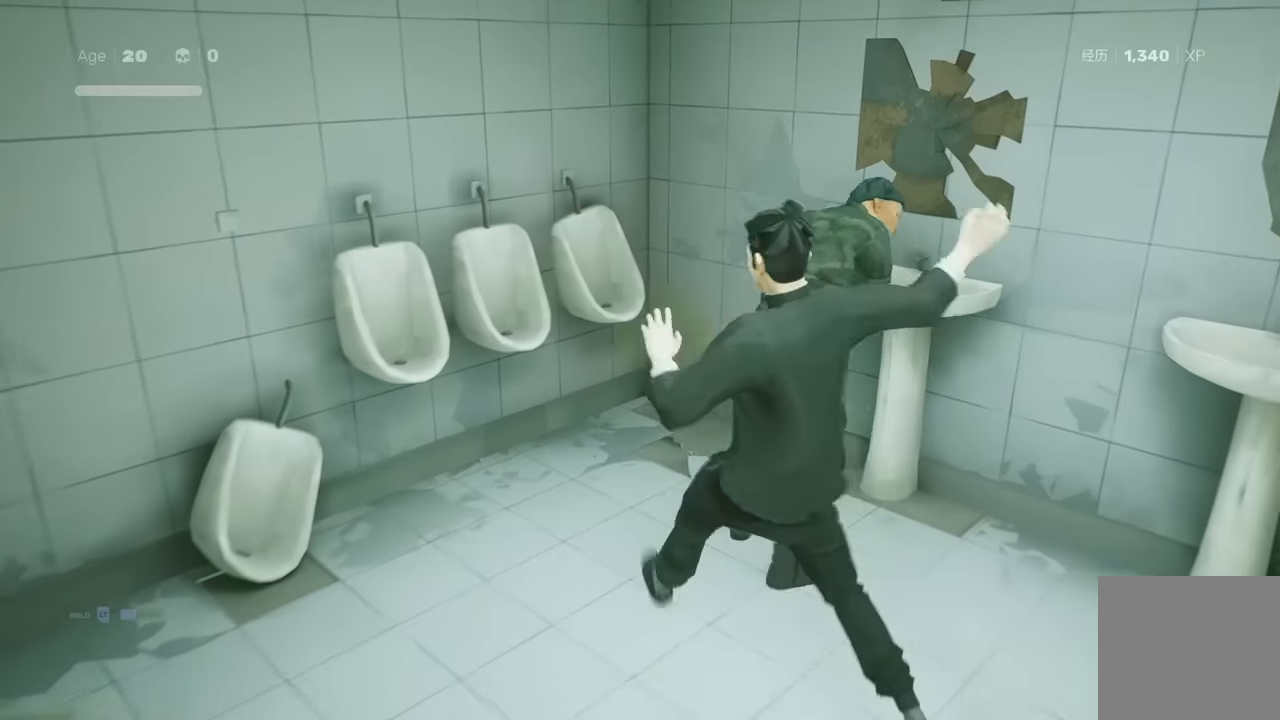
{"buttons": [], "left_stick": "center", "right_stick": "center", "events": [[100, "B", "down"], [100, "Y", "down"], [333, "Y", "up"], [350, "B", "up"], [367, "left_stick", "center"], [383, "R2", "up"]]}
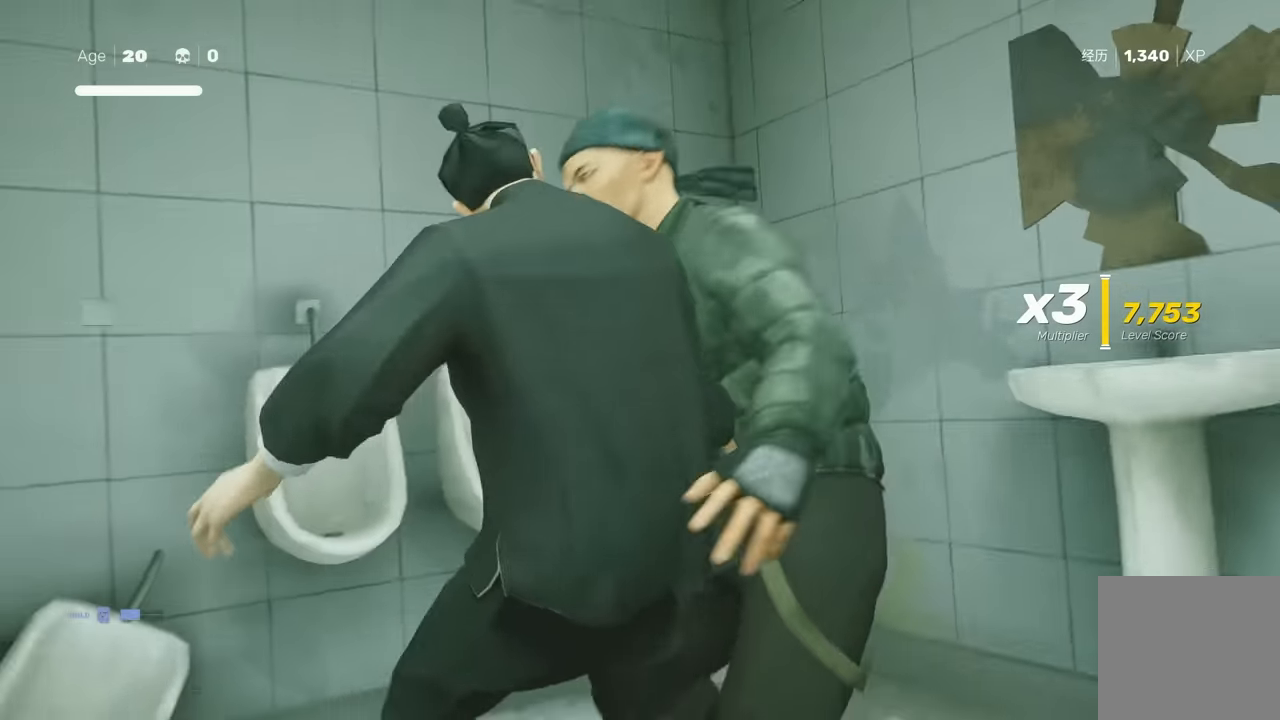
{"buttons": [], "left_stick": "down", "right_stick": "center", "events": [[233, "left_stick", "down"]]}
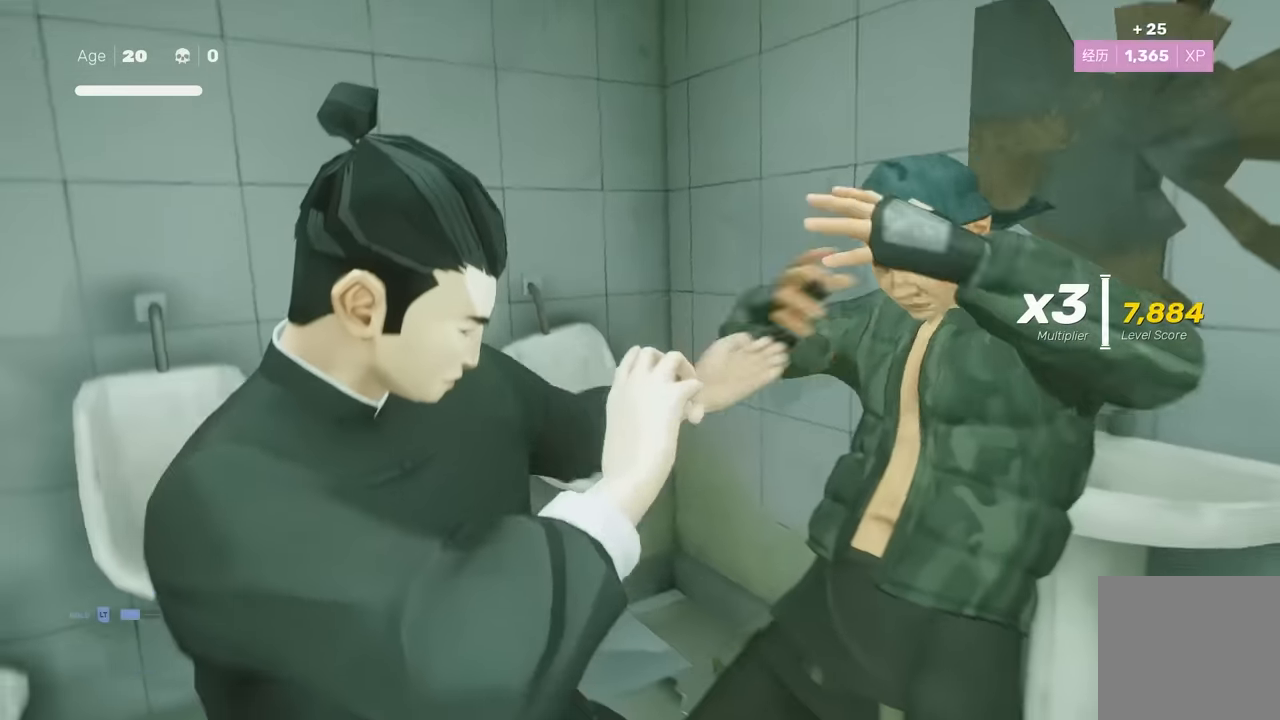
{"buttons": ["R2"], "left_stick": "left", "right_stick": "left", "events": [[17, "R2", "down"], [133, "right_stick", "left"], [200, "left_stick", "down-left"], [400, "left_stick", "left"]]}
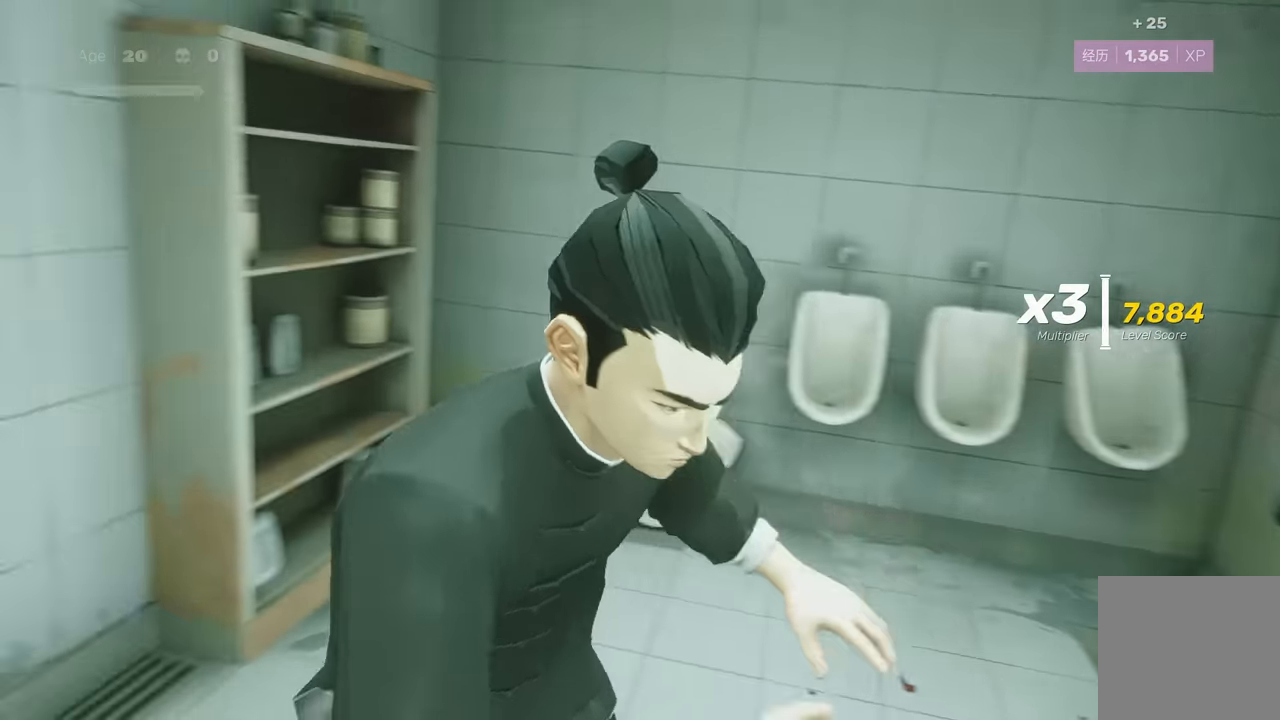
{"buttons": ["R2"], "left_stick": "up", "right_stick": "center", "events": [[83, "left_stick", "up-left"], [317, "left_stick", "up"], [350, "right_stick", "center"]]}
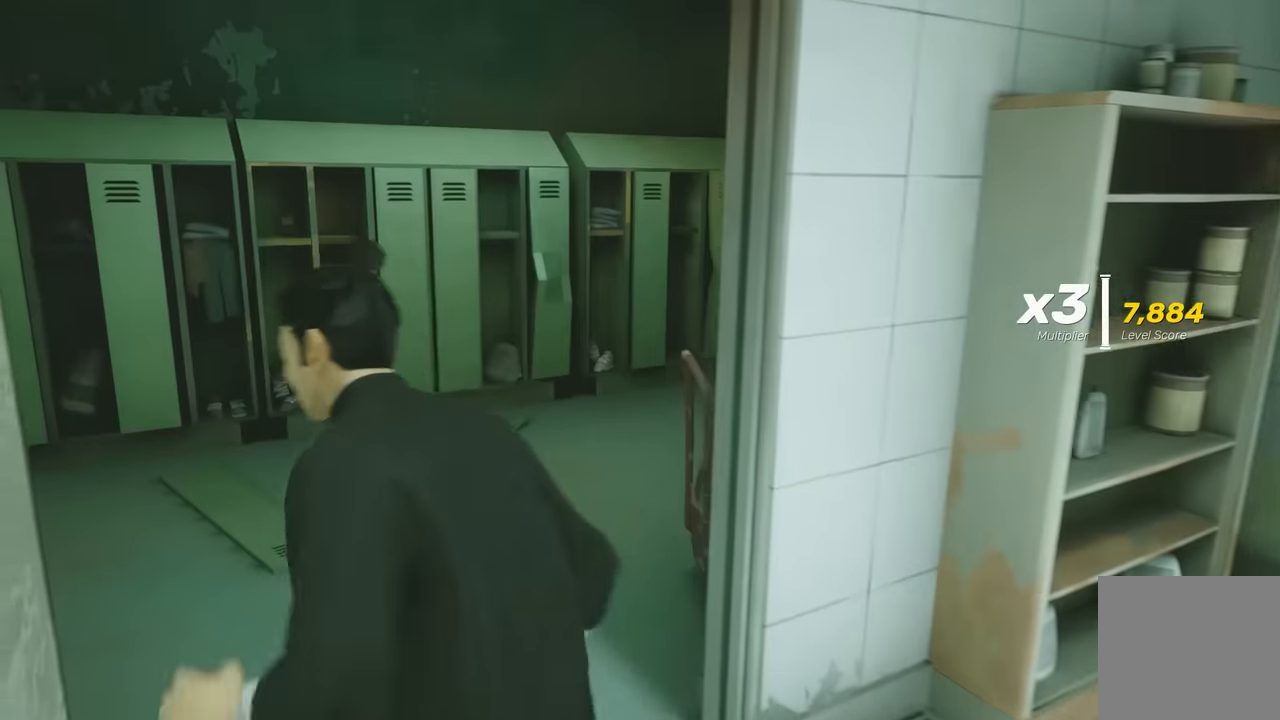
{"buttons": ["R2"], "left_stick": "up", "right_stick": "right", "events": [[283, "right_stick", "right"]]}
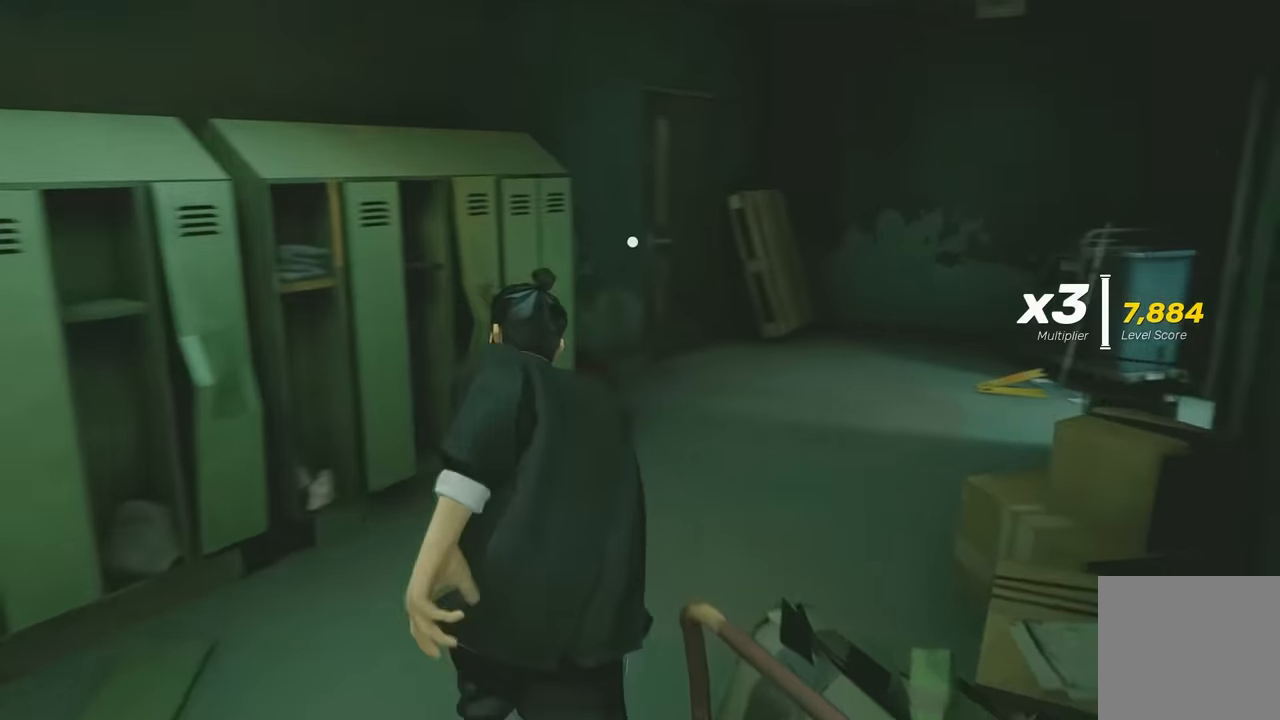
{"buttons": ["R2"], "left_stick": "up", "right_stick": "center", "events": [[83, "right_stick", "center"]]}
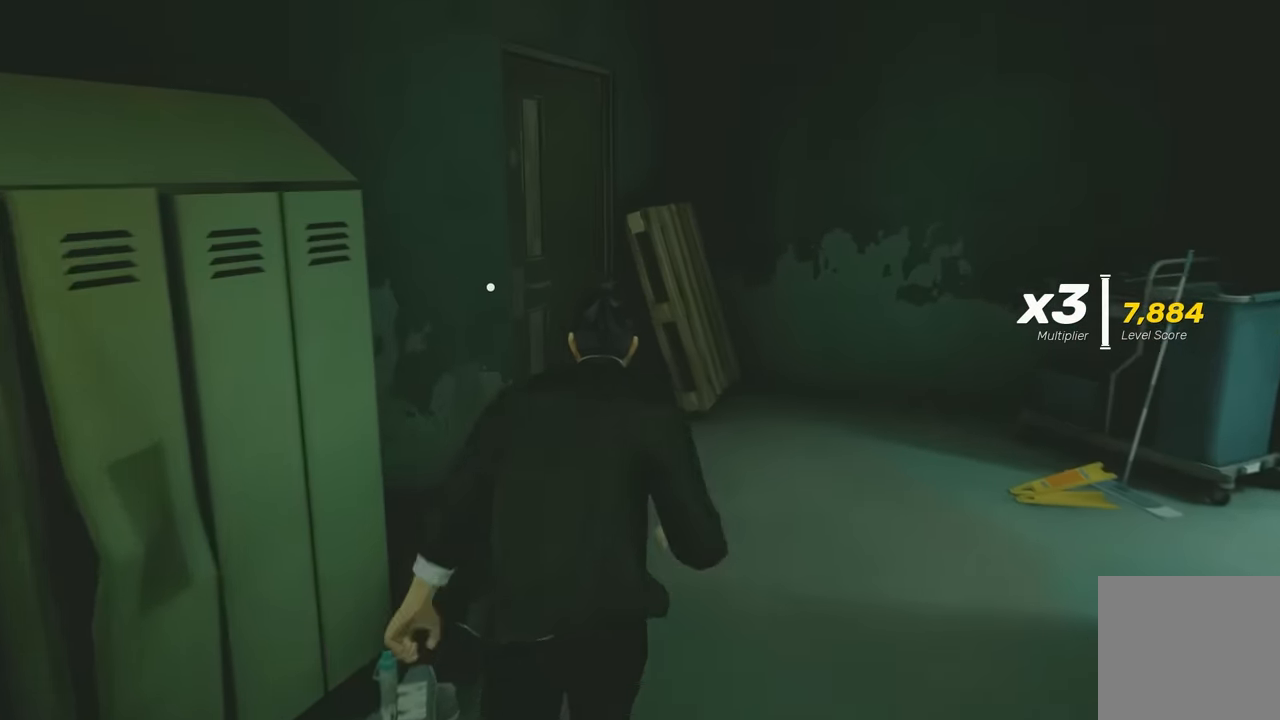
{"buttons": ["A", "R2"], "left_stick": "up-left", "right_stick": "center", "events": [[150, "right_stick", "left"], [400, "right_stick", "center"], [467, "A", "down"], [483, "left_stick", "up-left"]]}
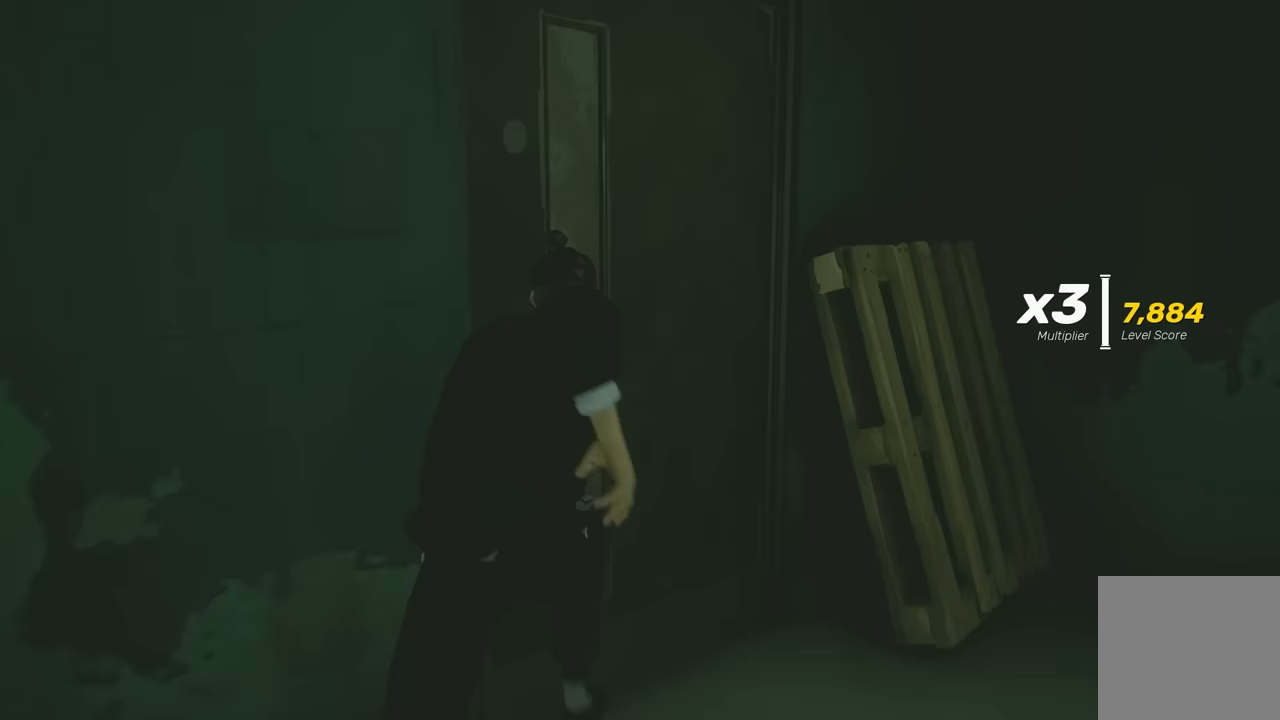
{"buttons": [], "left_stick": "center", "right_stick": "center", "events": [[167, "A", "up"], [300, "left_stick", "center"], [367, "R2", "up"]]}
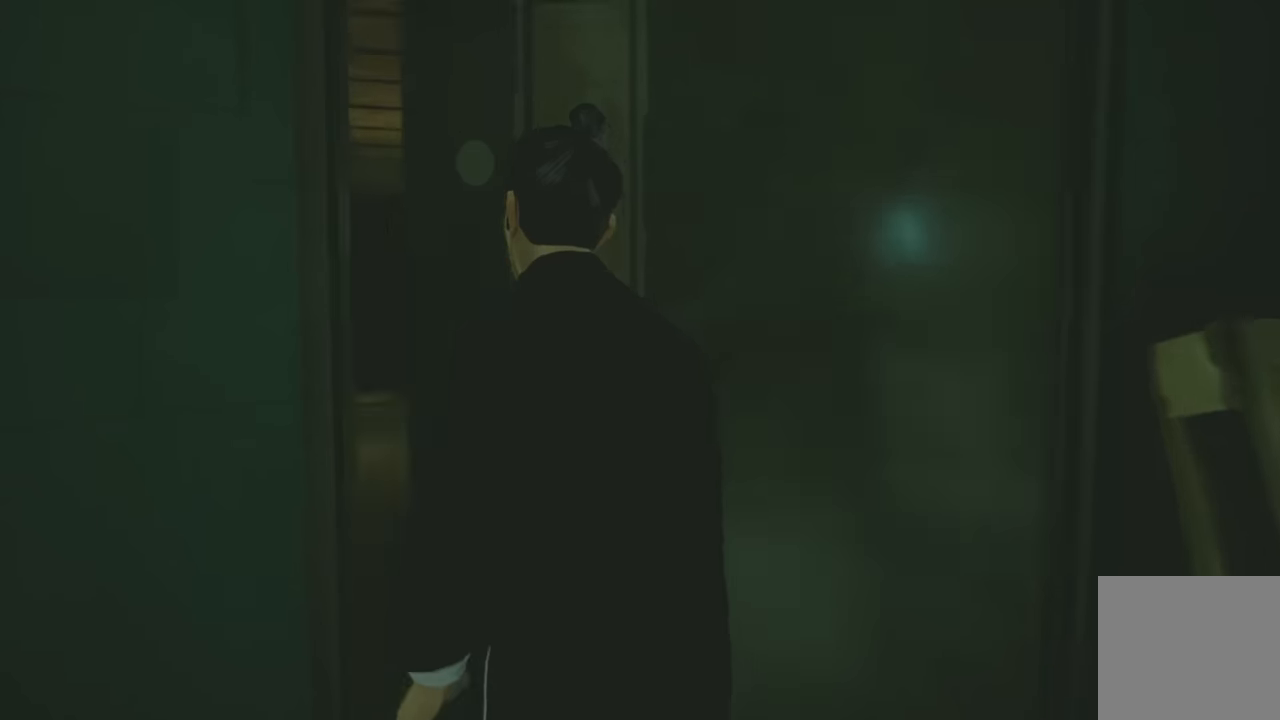
{"buttons": [], "left_stick": "center", "right_stick": "center", "events": []}
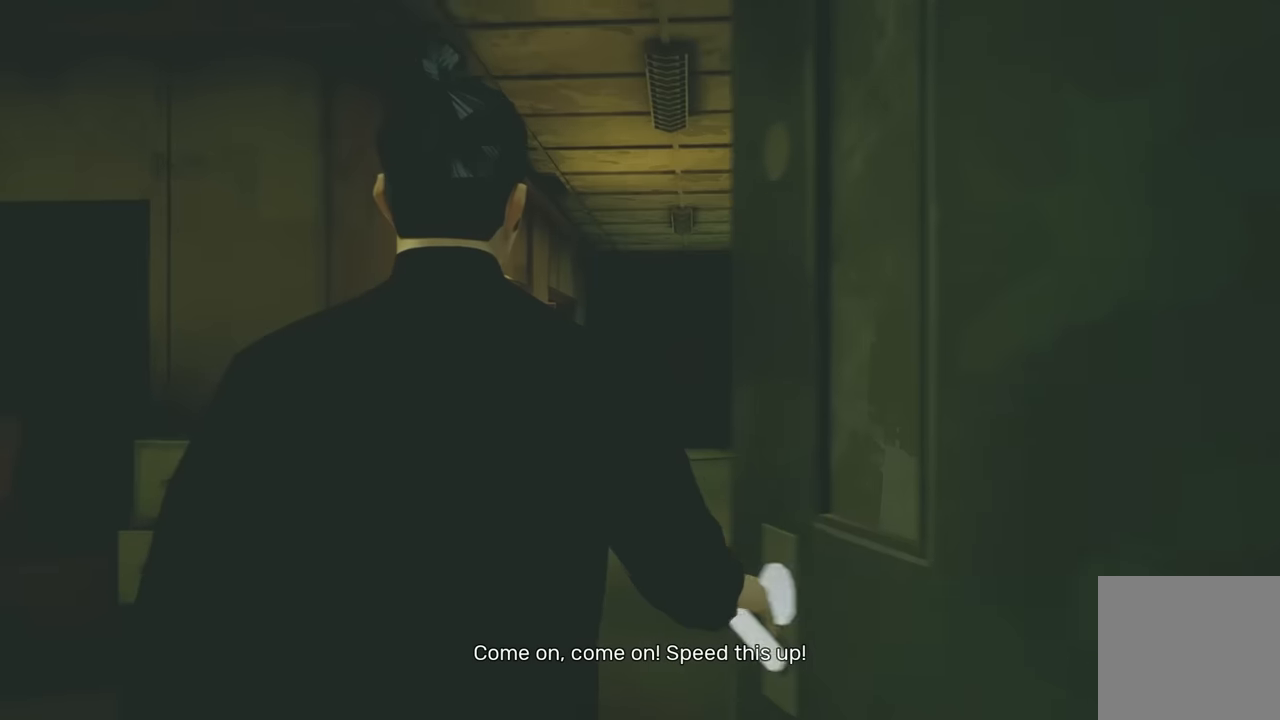
{"buttons": [], "left_stick": "left", "right_stick": "center", "events": [[300, "left_stick", "left"]]}
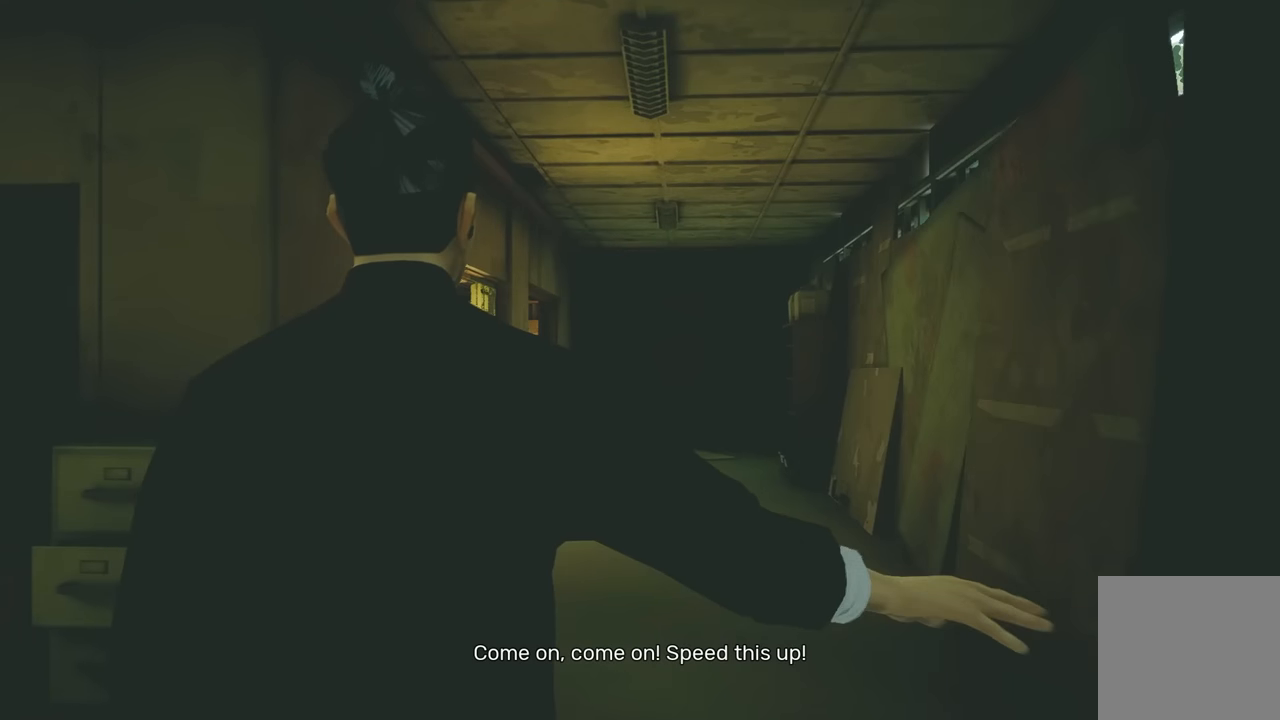
{"buttons": [], "left_stick": "left", "right_stick": "center", "events": []}
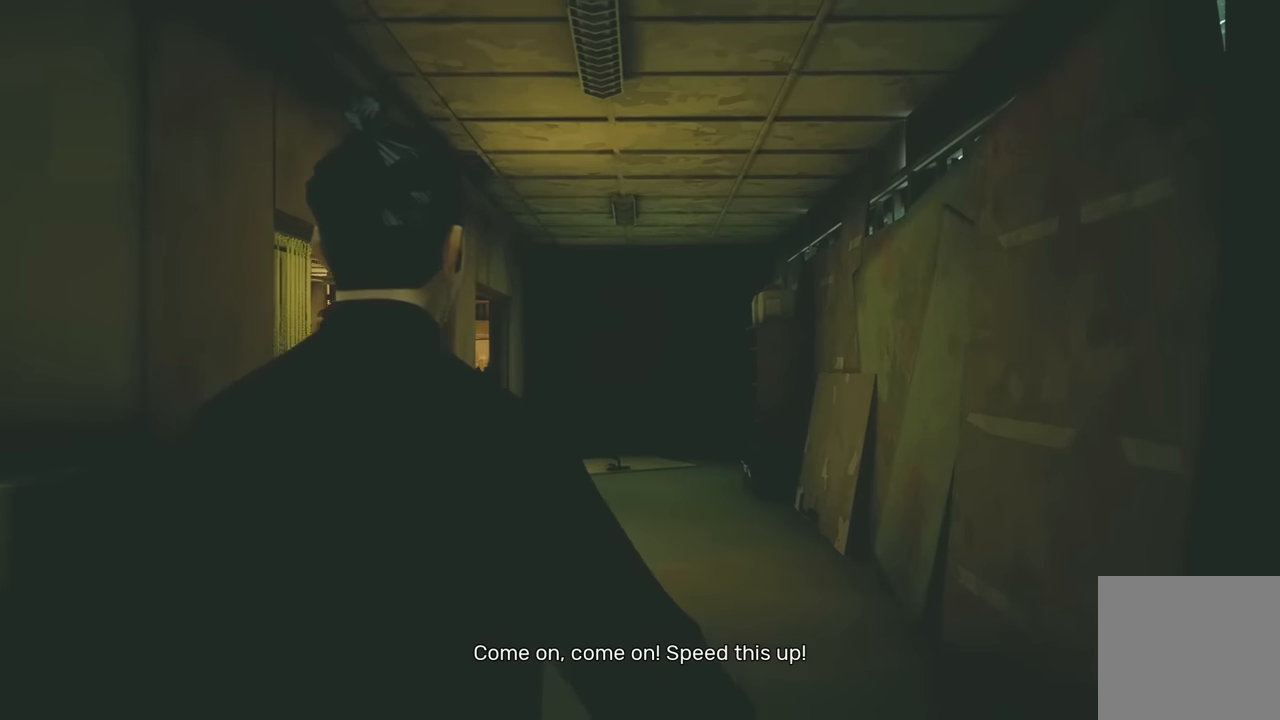
{"buttons": [], "left_stick": "left", "right_stick": "center", "events": []}
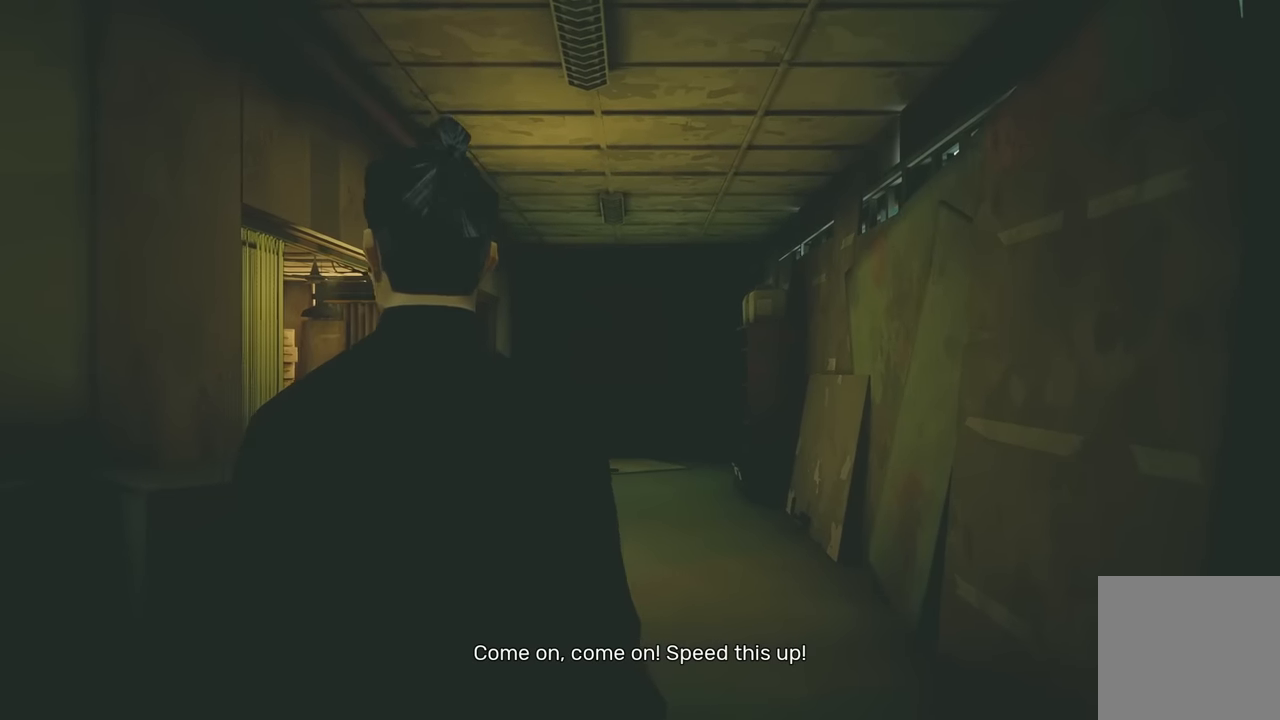
{"buttons": [], "left_stick": "left", "right_stick": "left", "events": [[100, "right_stick", "left"]]}
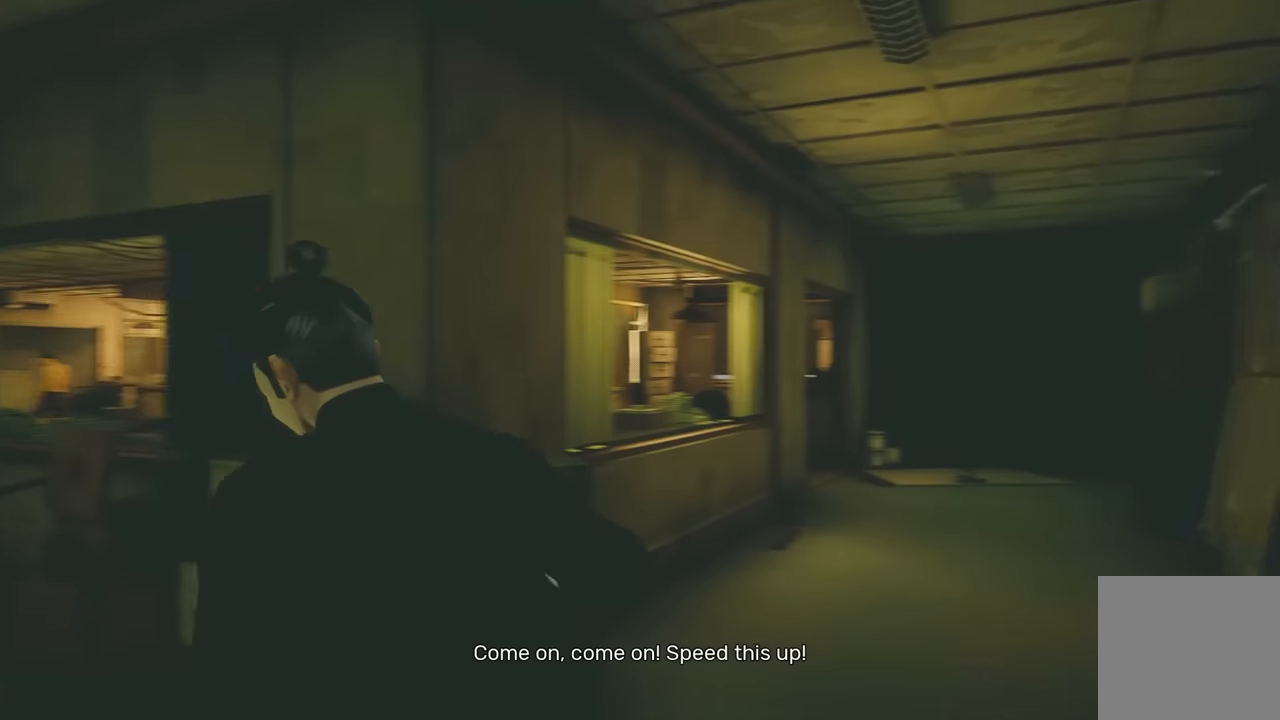
{"buttons": ["R2"], "left_stick": "up", "right_stick": "center", "events": [[117, "left_stick", "up-left"], [317, "left_stick", "up"], [367, "R2", "down"], [383, "right_stick", "center"]]}
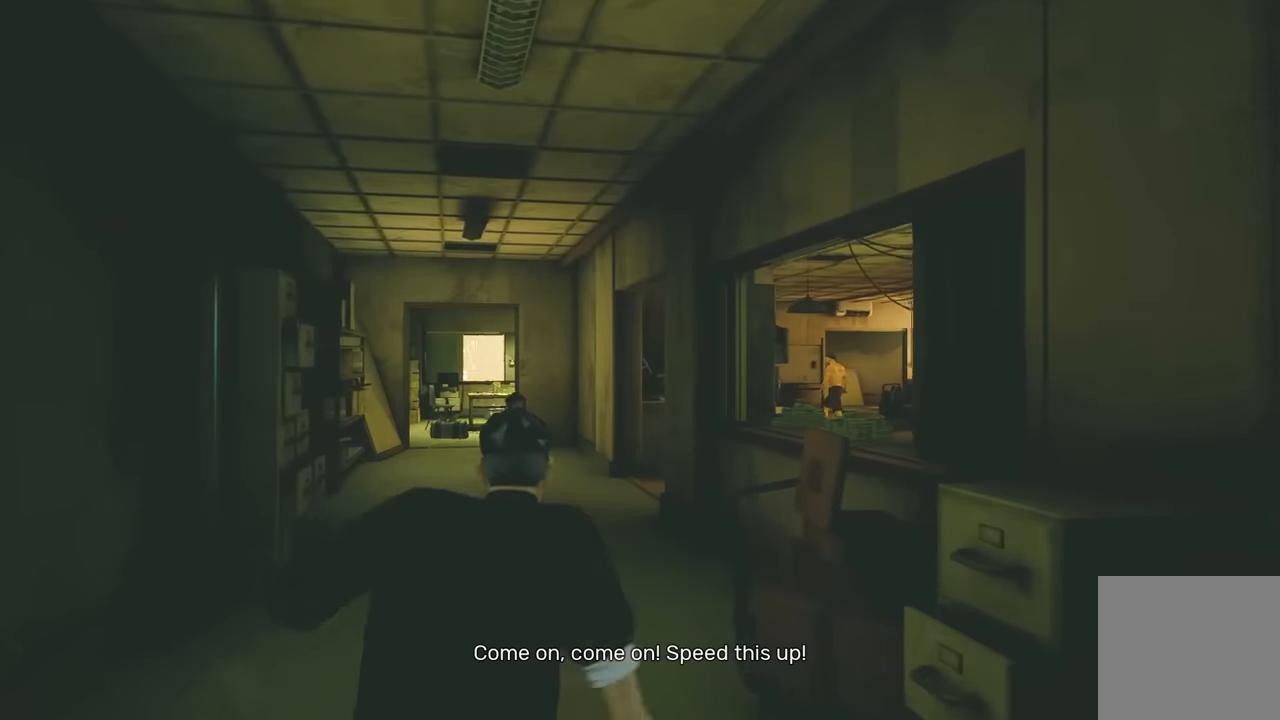
{"buttons": ["R2"], "left_stick": "up", "right_stick": "center", "events": [[150, "right_stick", "down-left"], [267, "right_stick", "center"]]}
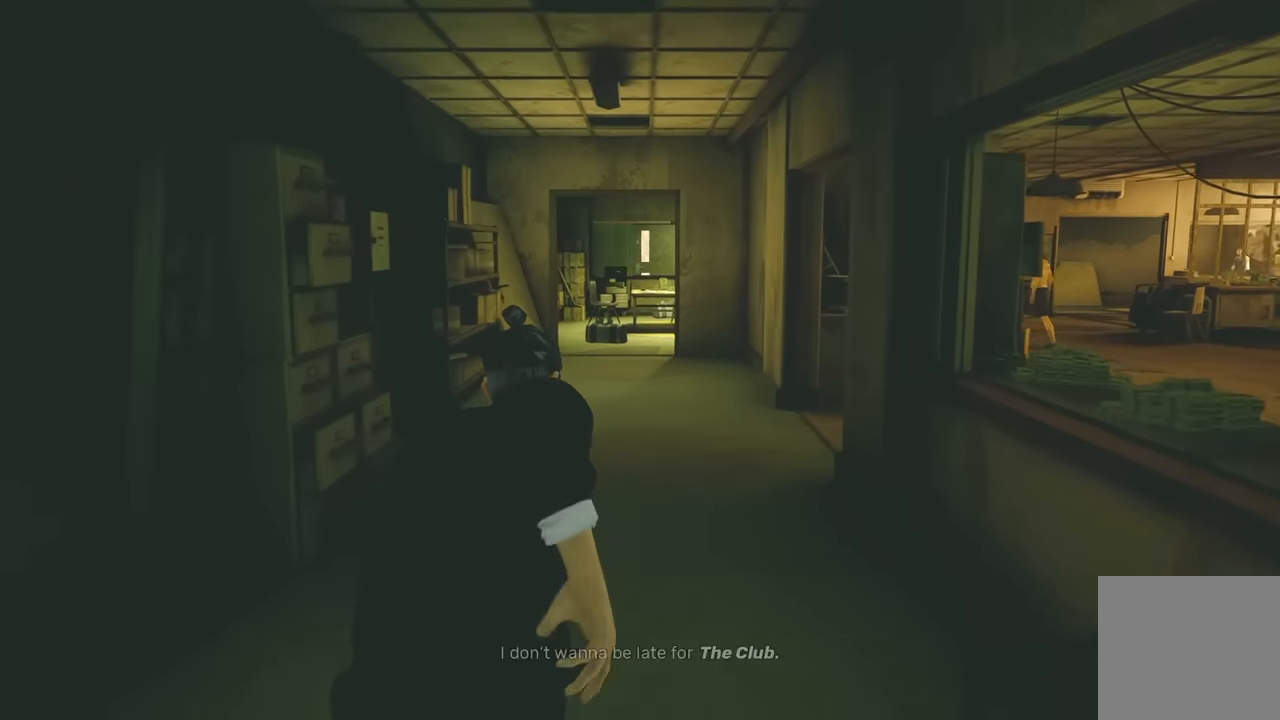
{"buttons": ["R2"], "left_stick": "up", "right_stick": "center", "events": []}
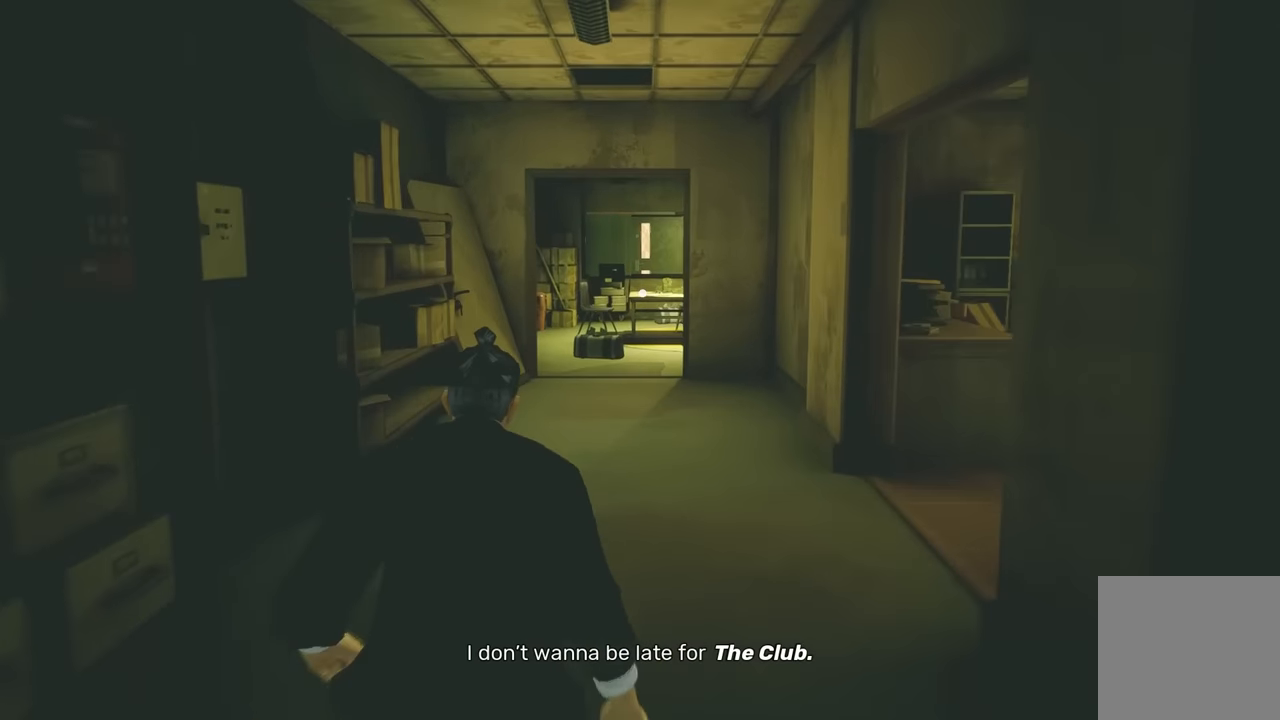
{"buttons": ["R2"], "left_stick": "up", "right_stick": "center", "events": []}
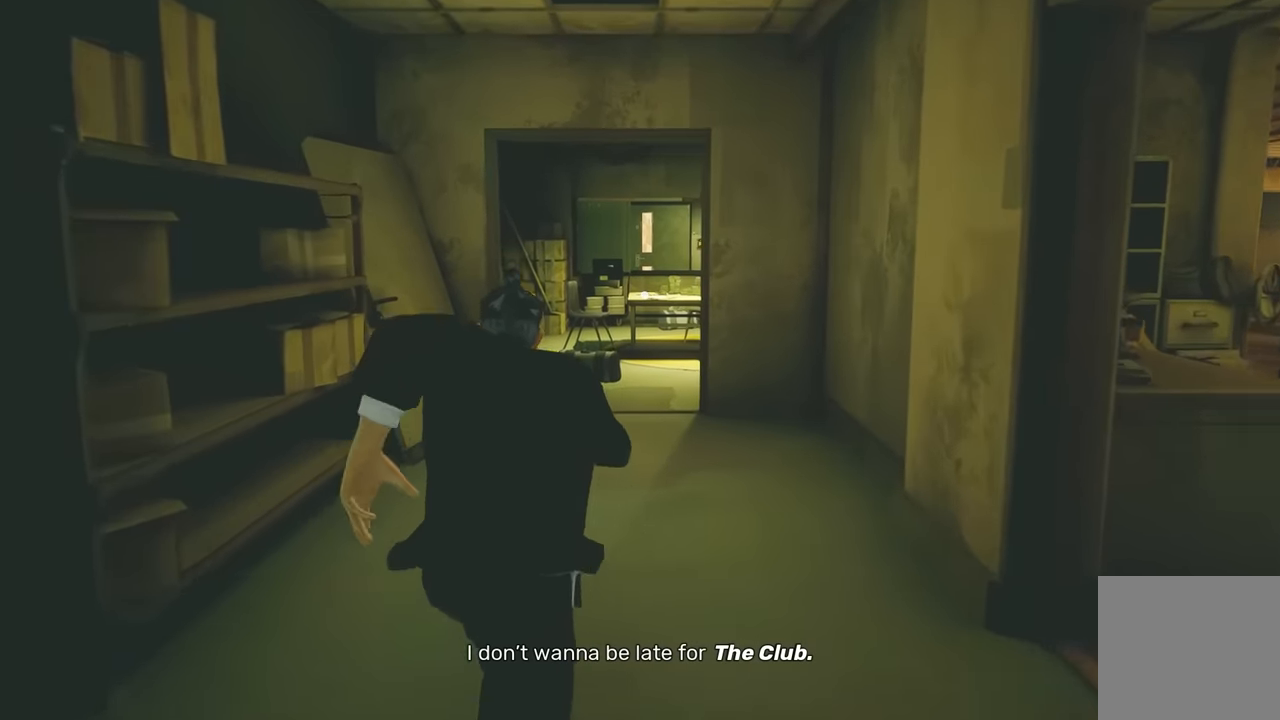
{"buttons": ["R2"], "left_stick": "up", "right_stick": "center", "events": []}
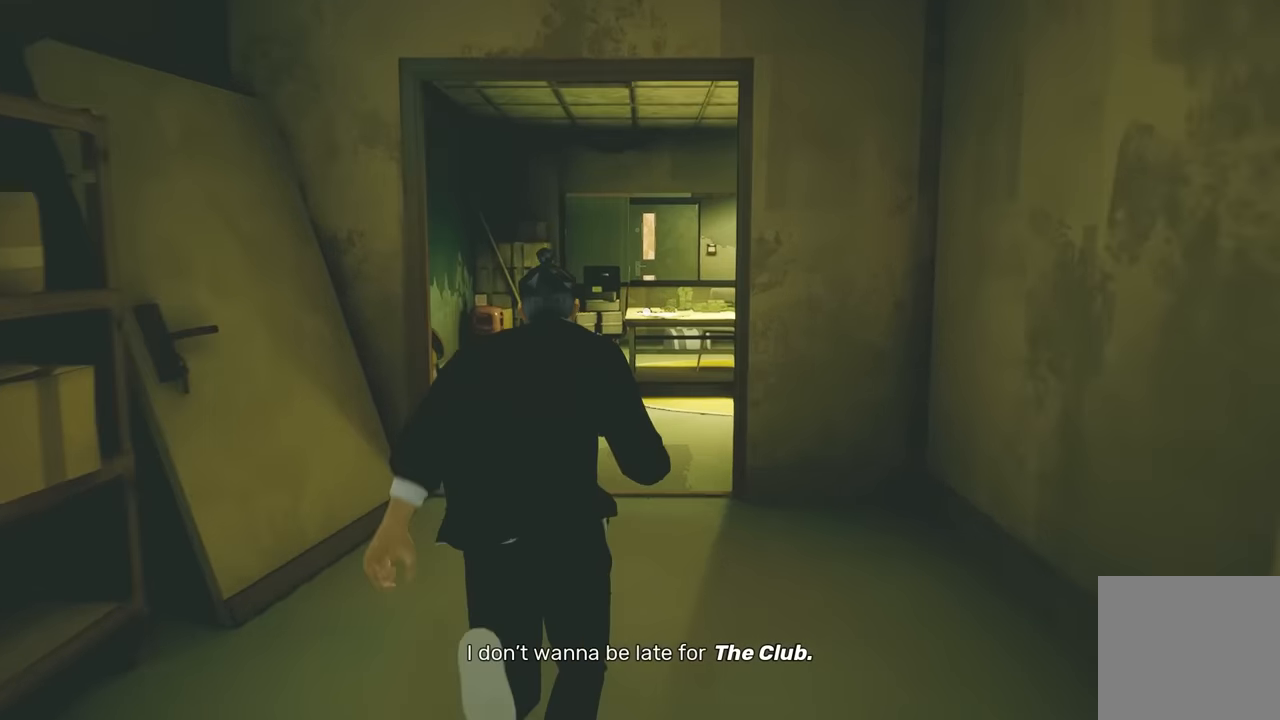
{"buttons": ["R2"], "left_stick": "up", "right_stick": "right", "events": [[183, "right_stick", "right"]]}
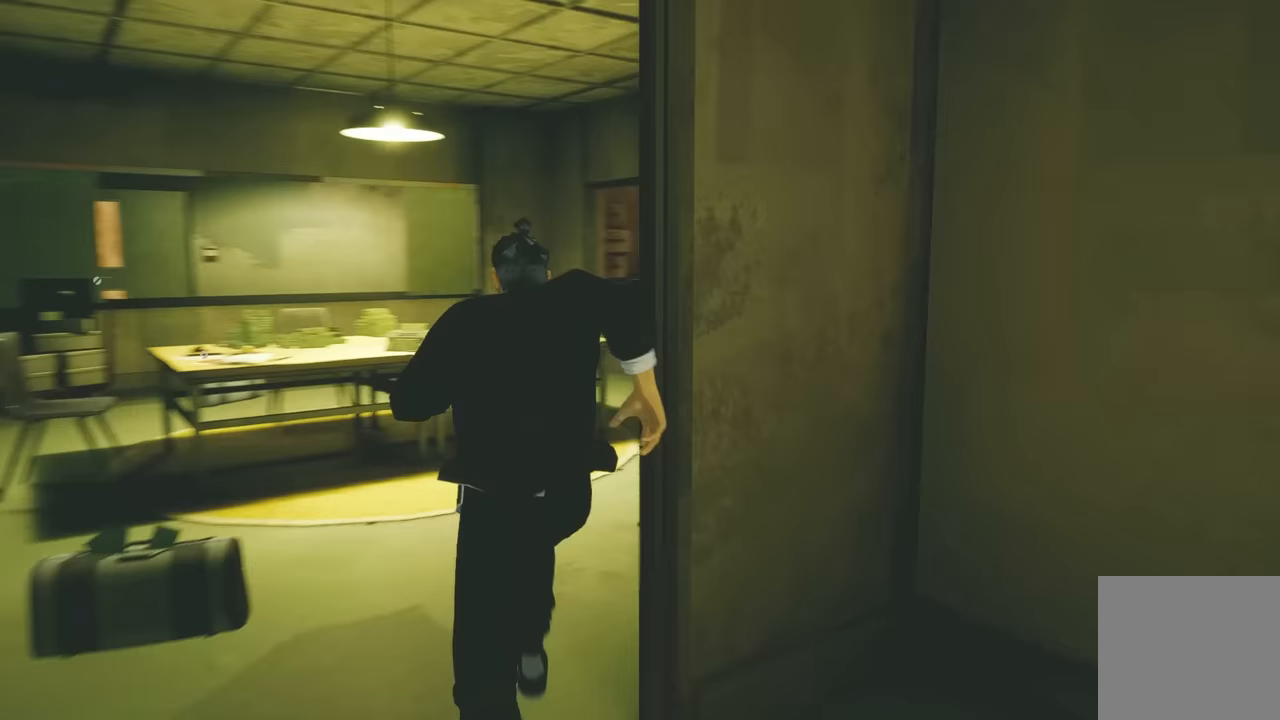
{"buttons": ["X", "R2"], "left_stick": "up", "right_stick": "center", "events": [[250, "right_stick", "center"], [417, "X", "down"]]}
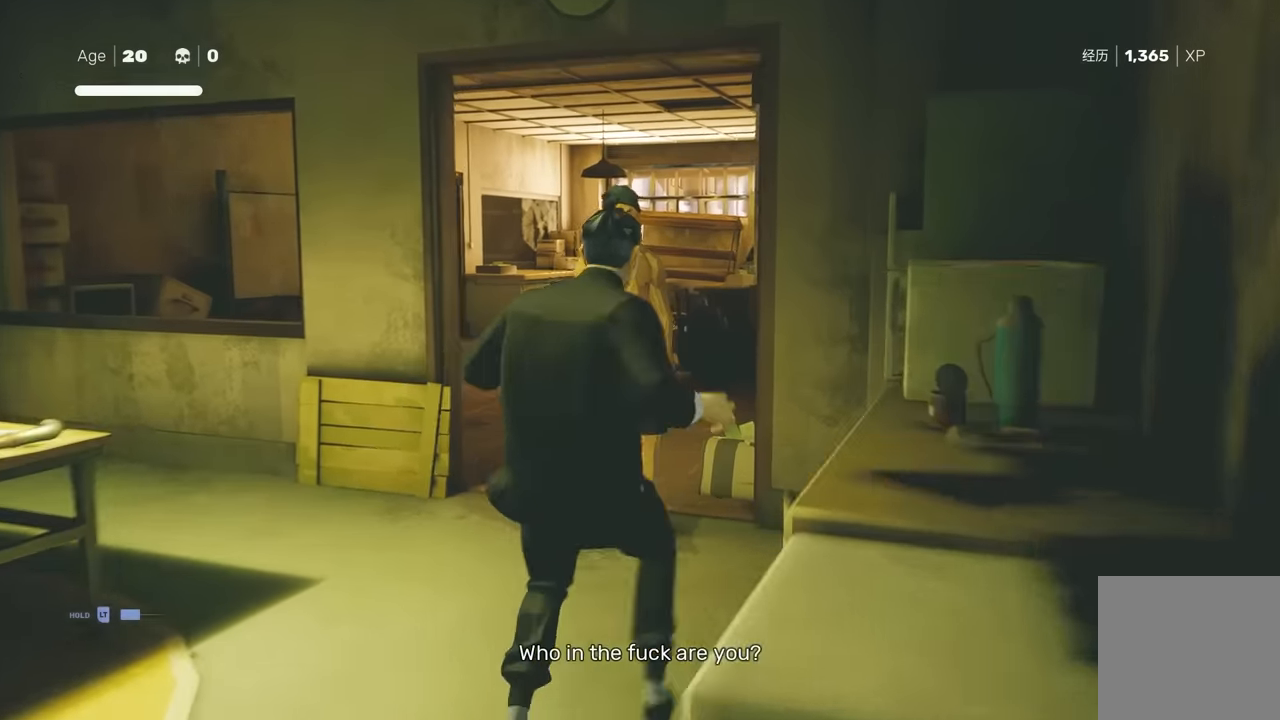
{"buttons": ["A"], "left_stick": "up", "right_stick": "center", "events": [[67, "X", "up"], [217, "R2", "up"], [500, "A", "down"]]}
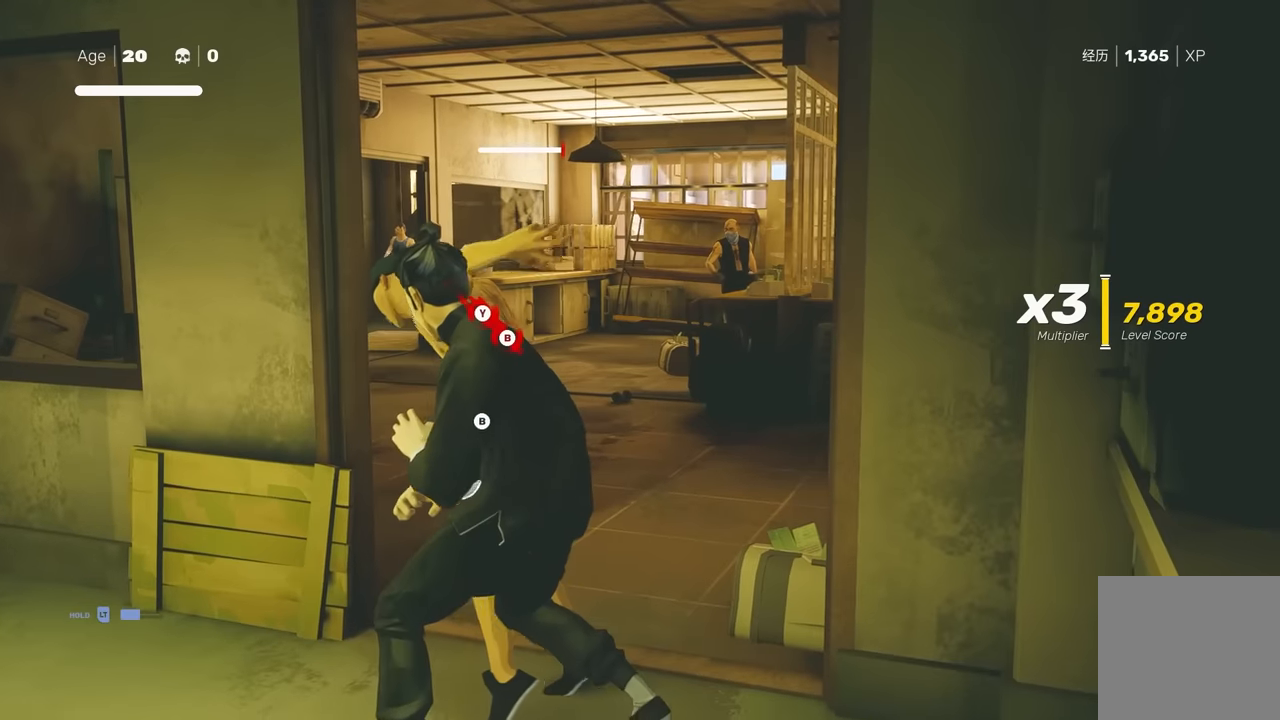
{"buttons": [], "left_stick": "up", "right_stick": "center", "events": [[17, "X", "down"], [417, "X", "up"], [433, "A", "up"]]}
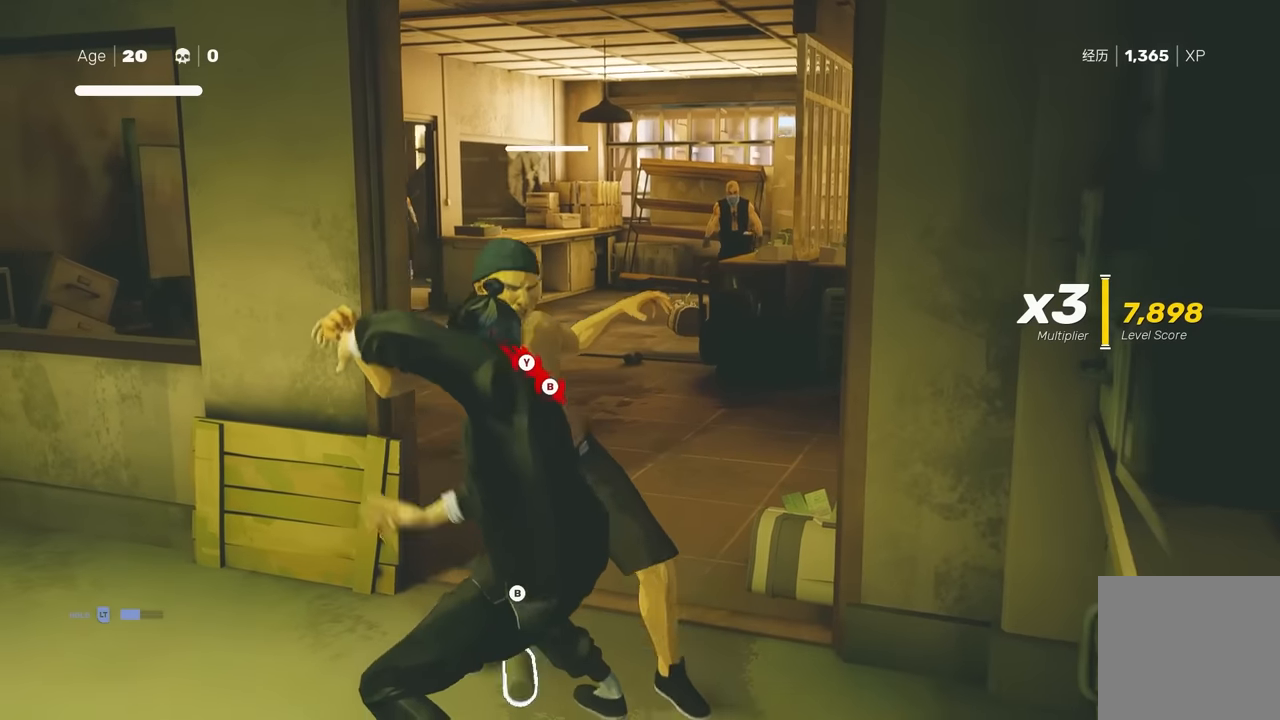
{"buttons": ["R2"], "left_stick": "up", "right_stick": "center", "events": [[183, "R2", "down"]]}
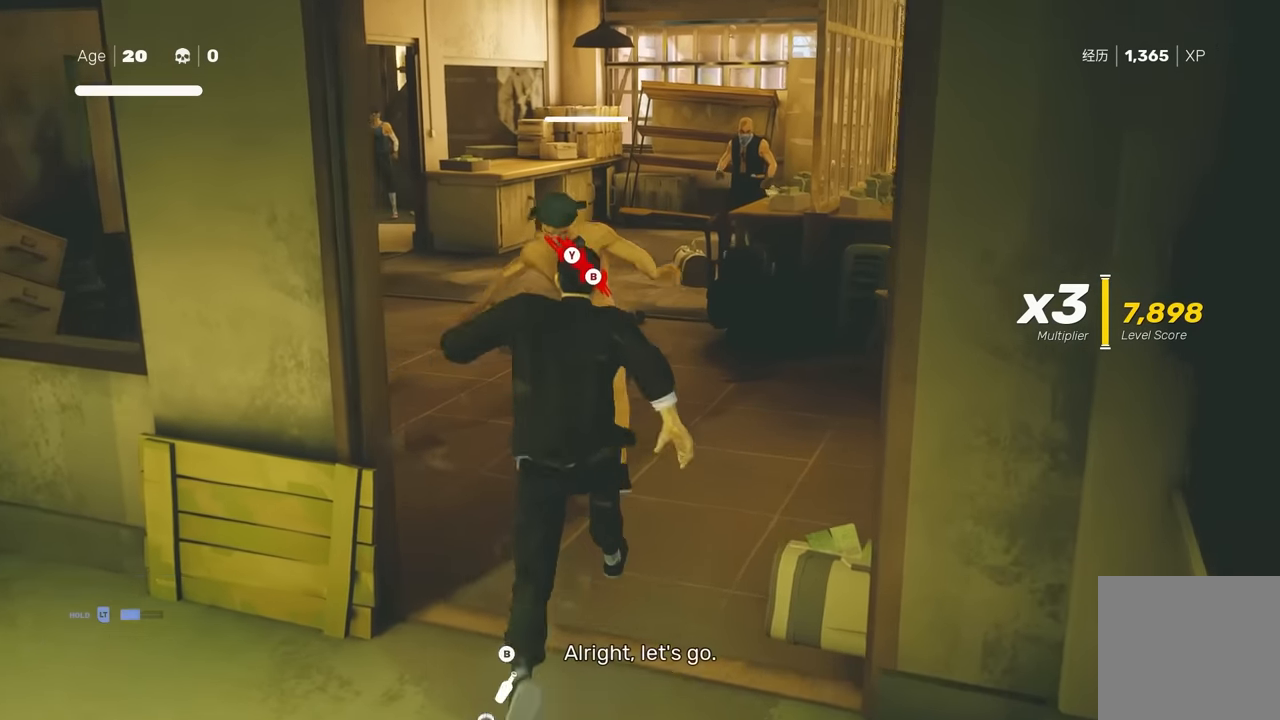
{"buttons": ["B", "Y", "R2"], "left_stick": "up", "right_stick": "center", "events": [[417, "B", "down"], [450, "Y", "down"]]}